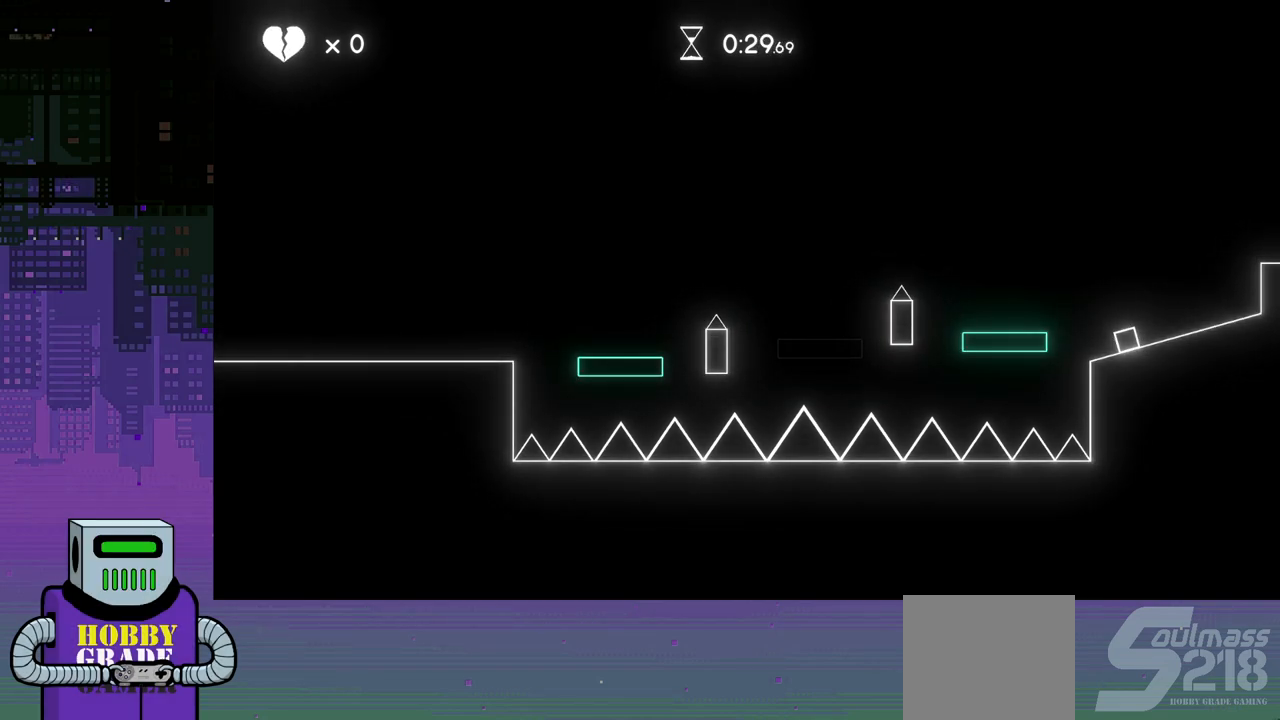
Gameplay with a controller (PlayStation layout); each line is a JSON object with the inputs held at the frame after it. "events" lists button and stick changes between this image and that frame as [ms after this image, input, new state], when the widget could be followed in between. Not read: left_stick right_stick.
{"buttons": ["CROSS"], "events": [[167, "CROSS", "down"], [167, "DPAD_LEFT", "down"], [483, "DPAD_LEFT", "up"]]}
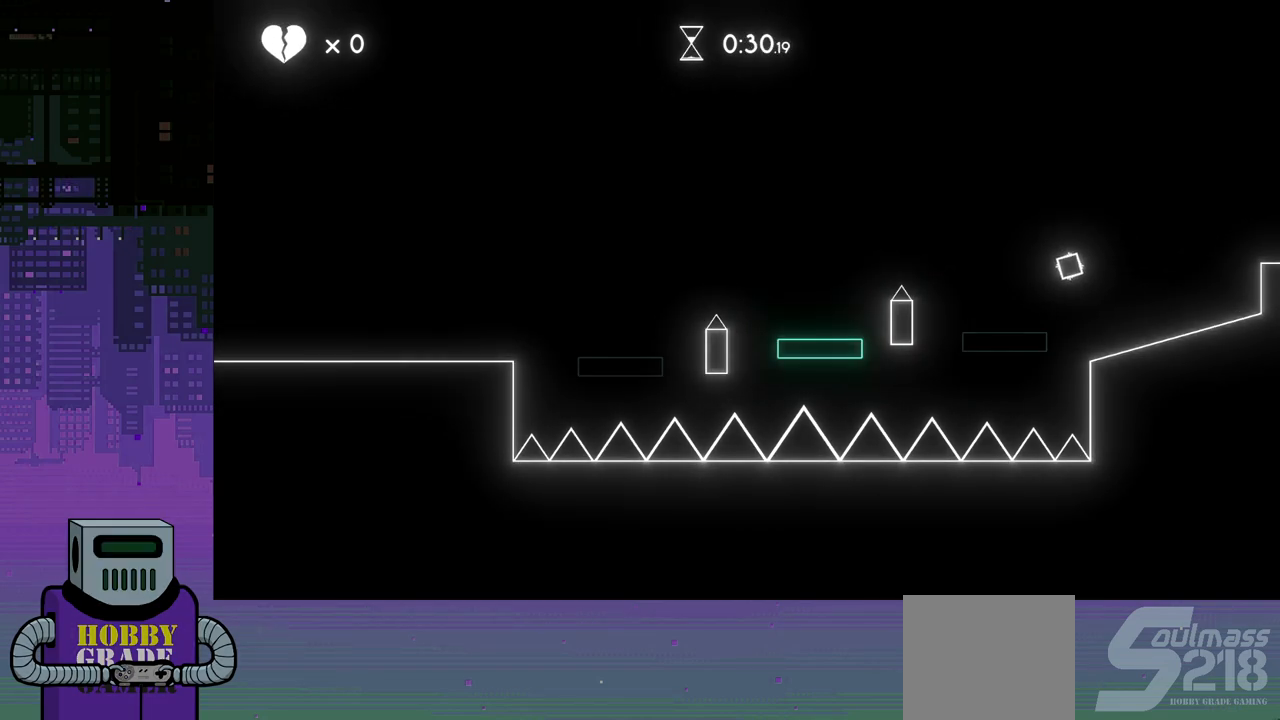
{"buttons": [], "events": [[67, "CROSS", "up"], [83, "DPAD_RIGHT", "down"], [367, "DPAD_RIGHT", "up"]]}
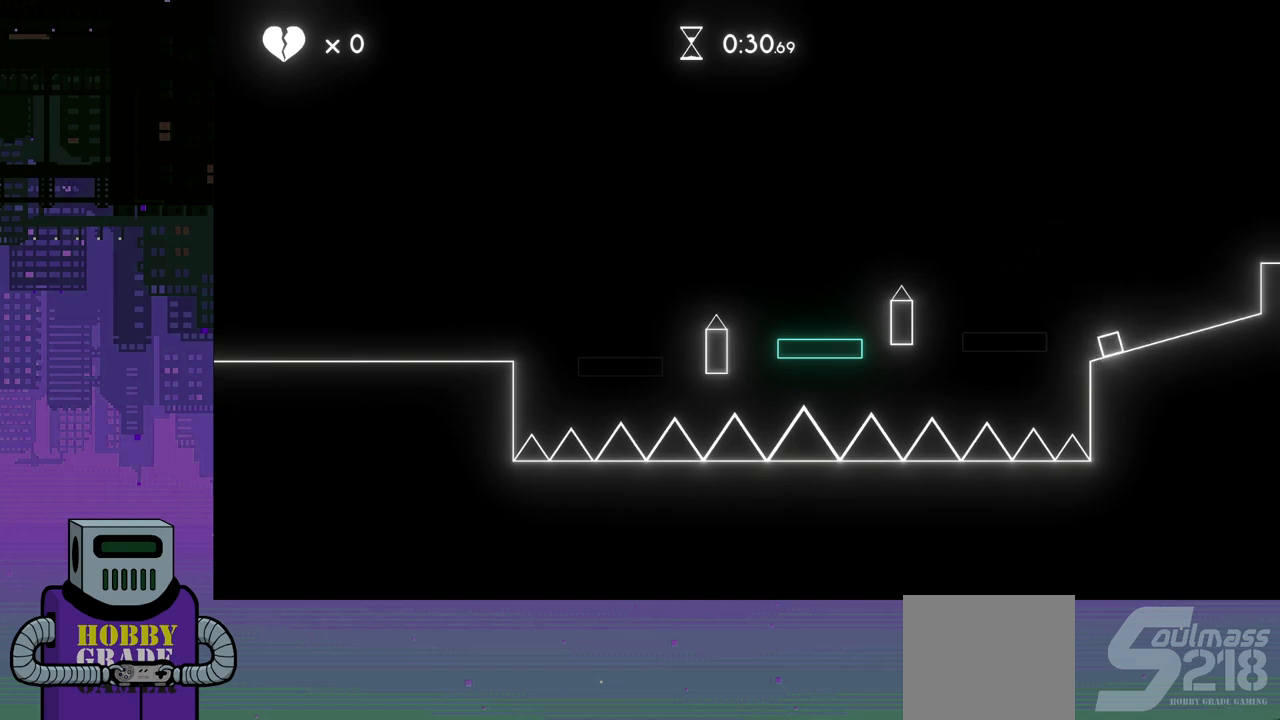
{"buttons": ["CROSS", "DPAD_LEFT"], "events": [[250, "DPAD_LEFT", "down"], [317, "CROSS", "down"]]}
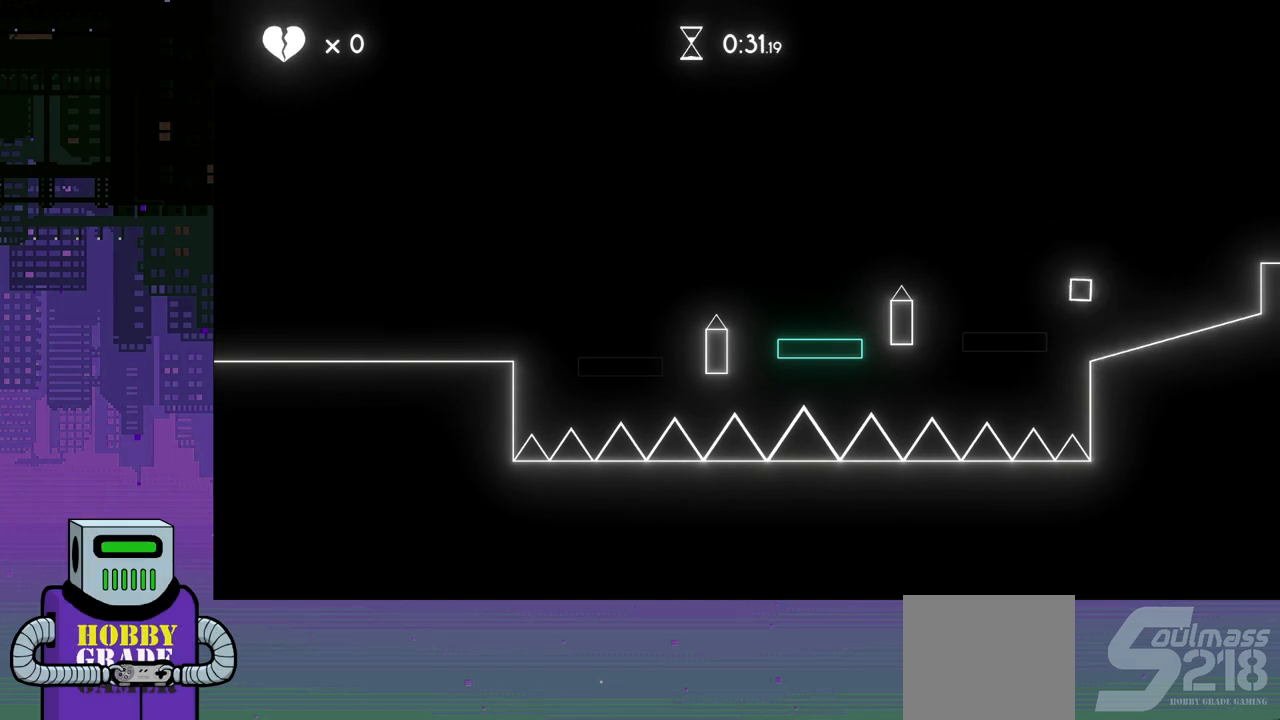
{"buttons": ["DPAD_RIGHT"], "events": [[67, "DPAD_LEFT", "up"], [217, "CROSS", "up"], [250, "DPAD_RIGHT", "down"], [333, "DPAD_DOWN", "down"], [400, "DPAD_DOWN", "up"]]}
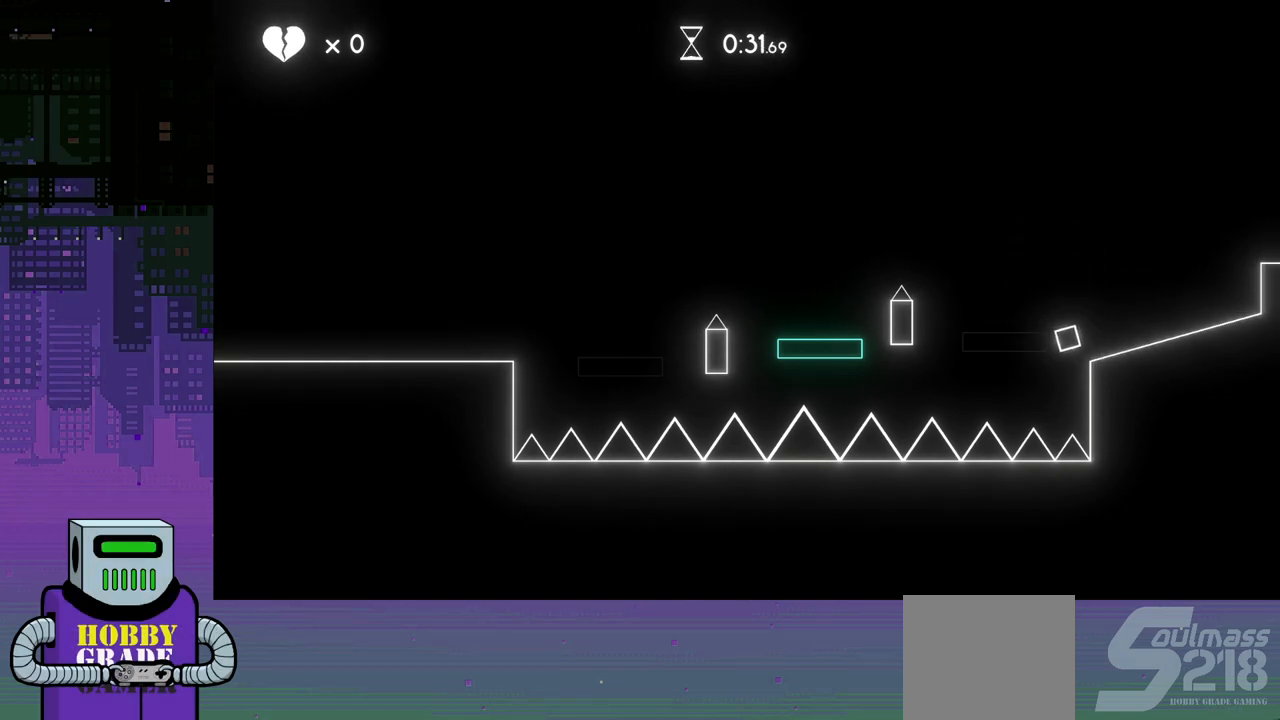
{"buttons": [], "events": [[33, "DPAD_DOWN", "down"], [50, "DPAD_DOWN", "up"], [250, "DPAD_RIGHT", "up"]]}
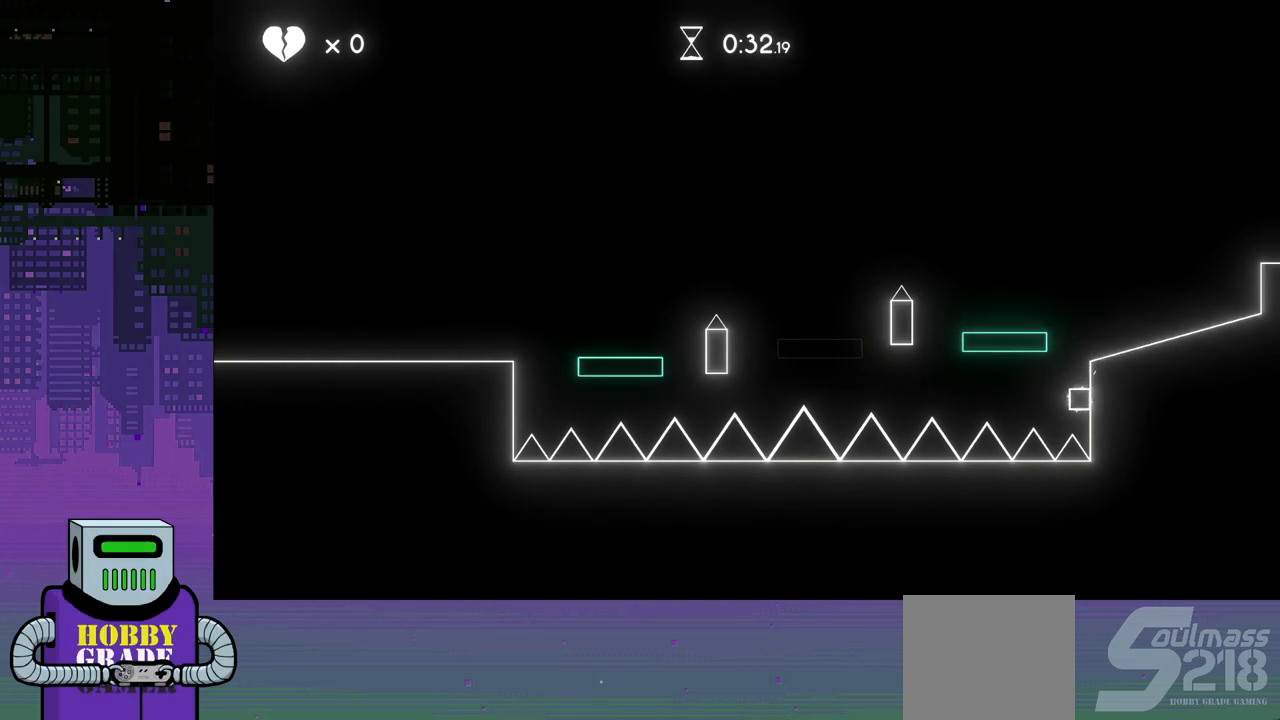
{"buttons": [], "events": [[117, "DPAD_LEFT", "down"], [267, "DPAD_LEFT", "up"]]}
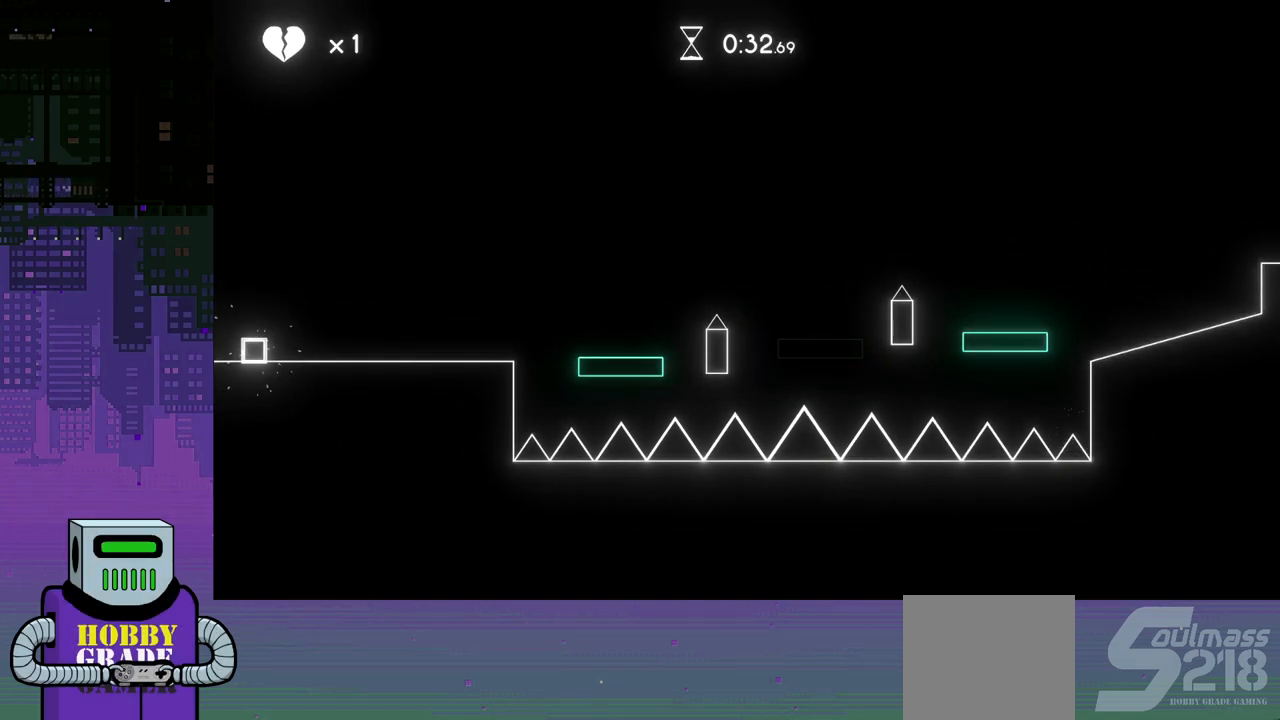
{"buttons": ["DPAD_RIGHT"], "events": [[183, "DPAD_RIGHT", "down"]]}
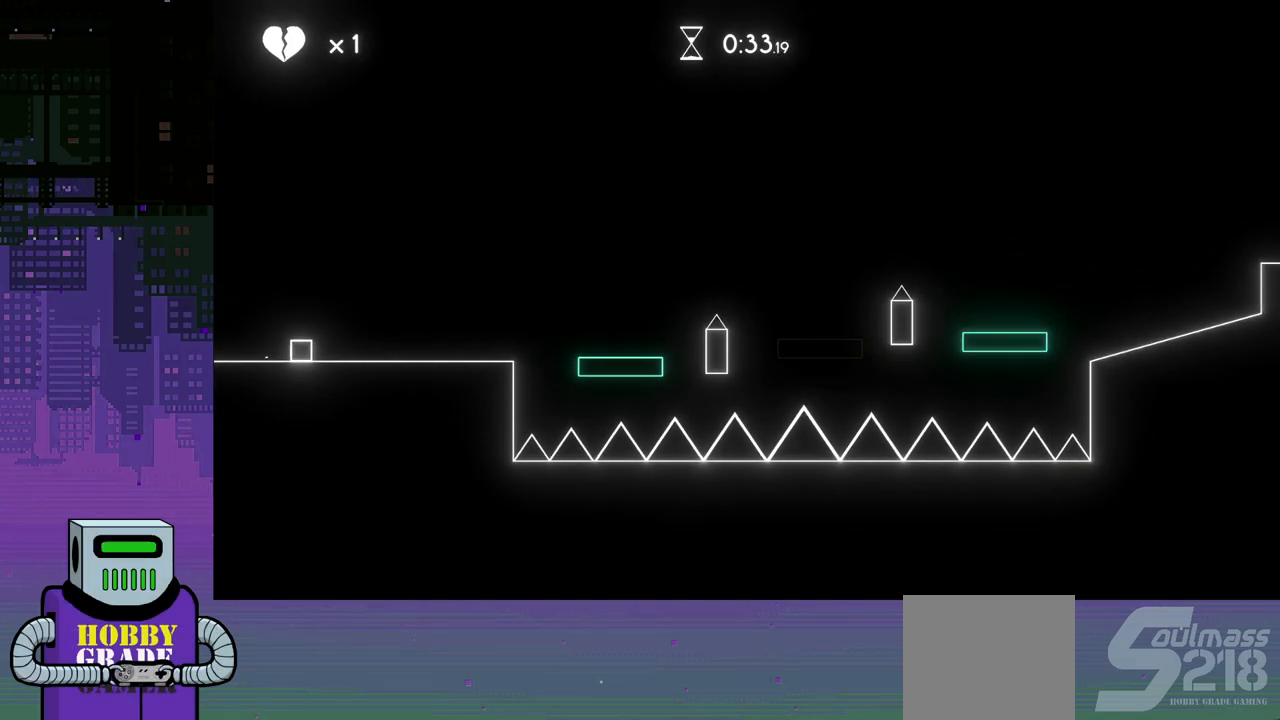
{"buttons": [], "events": [[83, "DPAD_RIGHT", "up"]]}
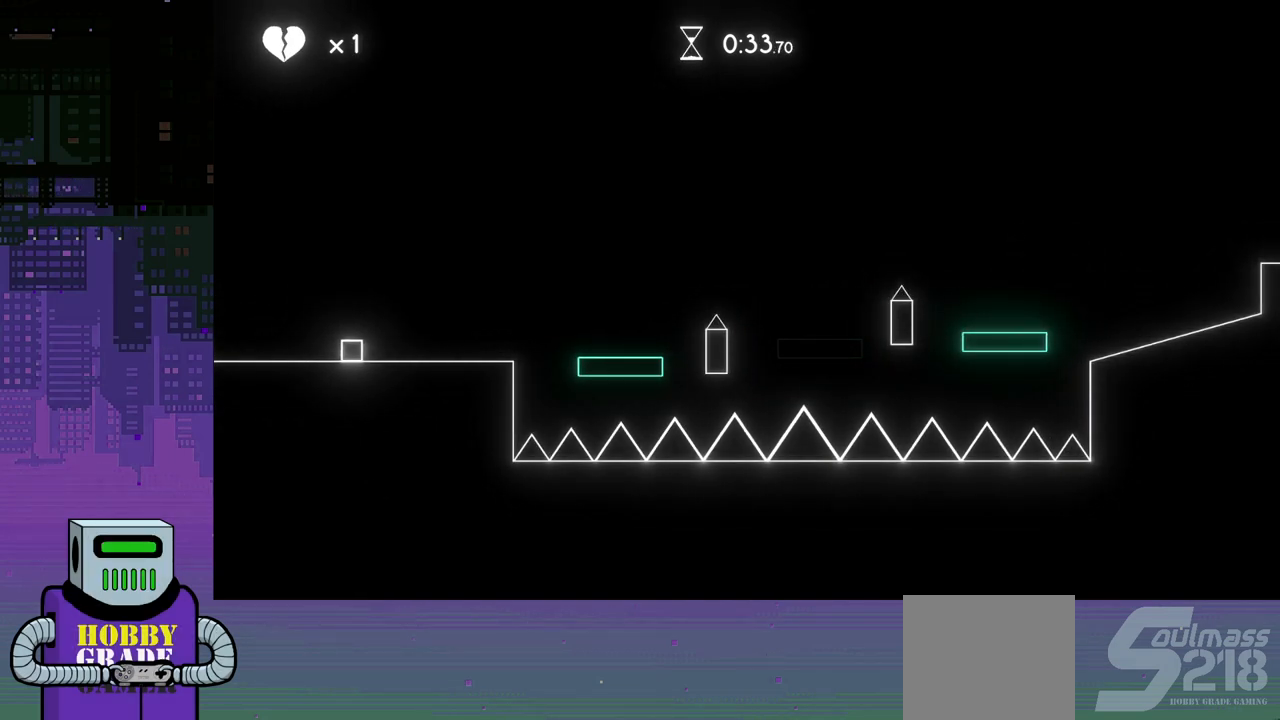
{"buttons": [], "events": []}
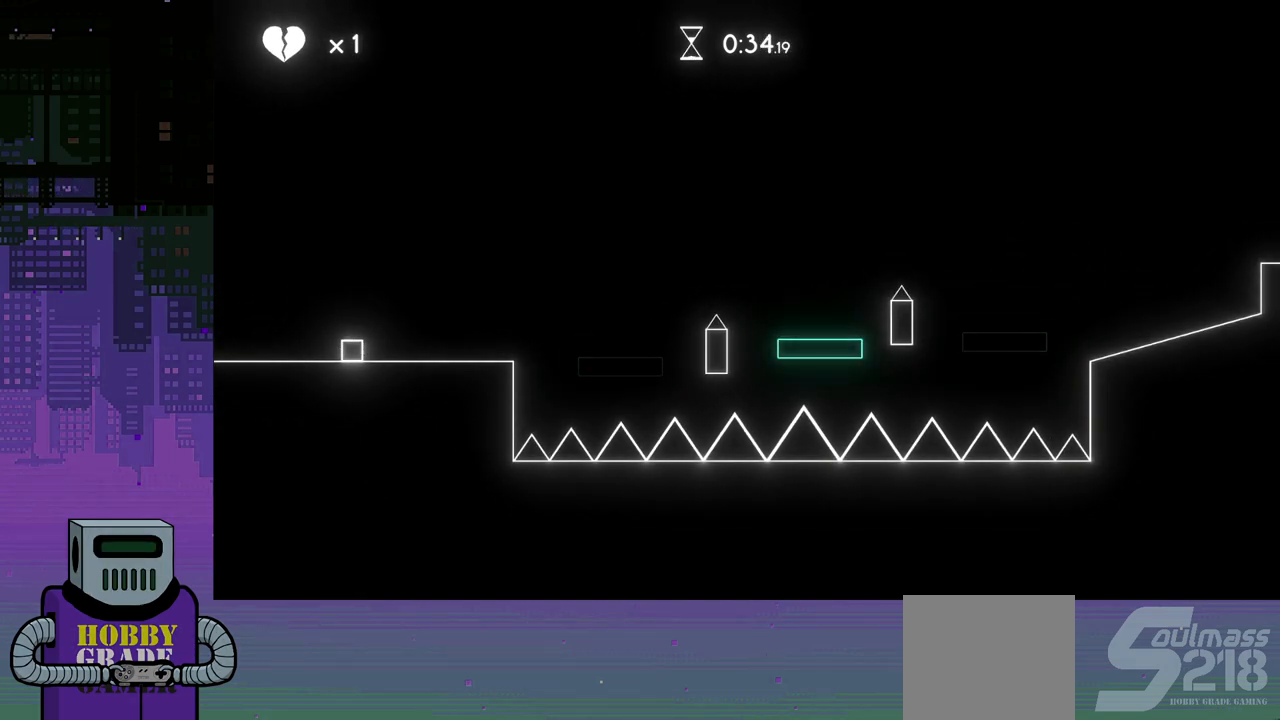
{"buttons": [], "events": []}
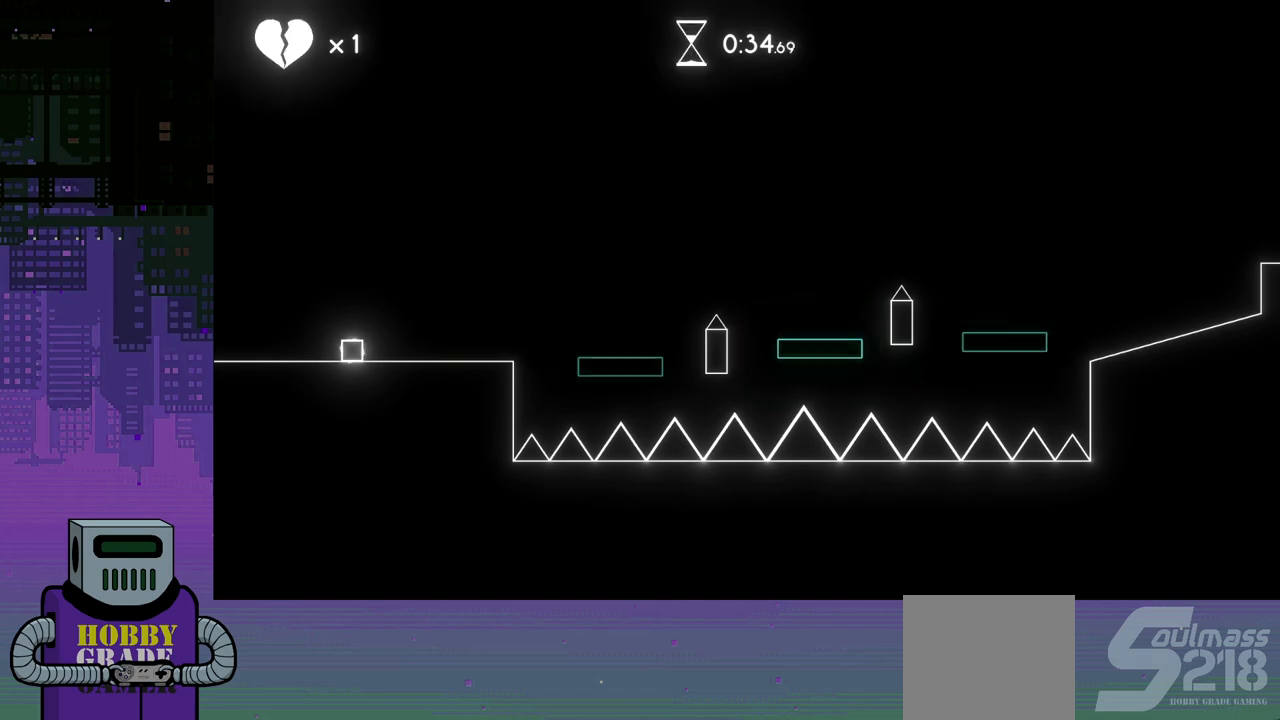
{"buttons": [], "events": []}
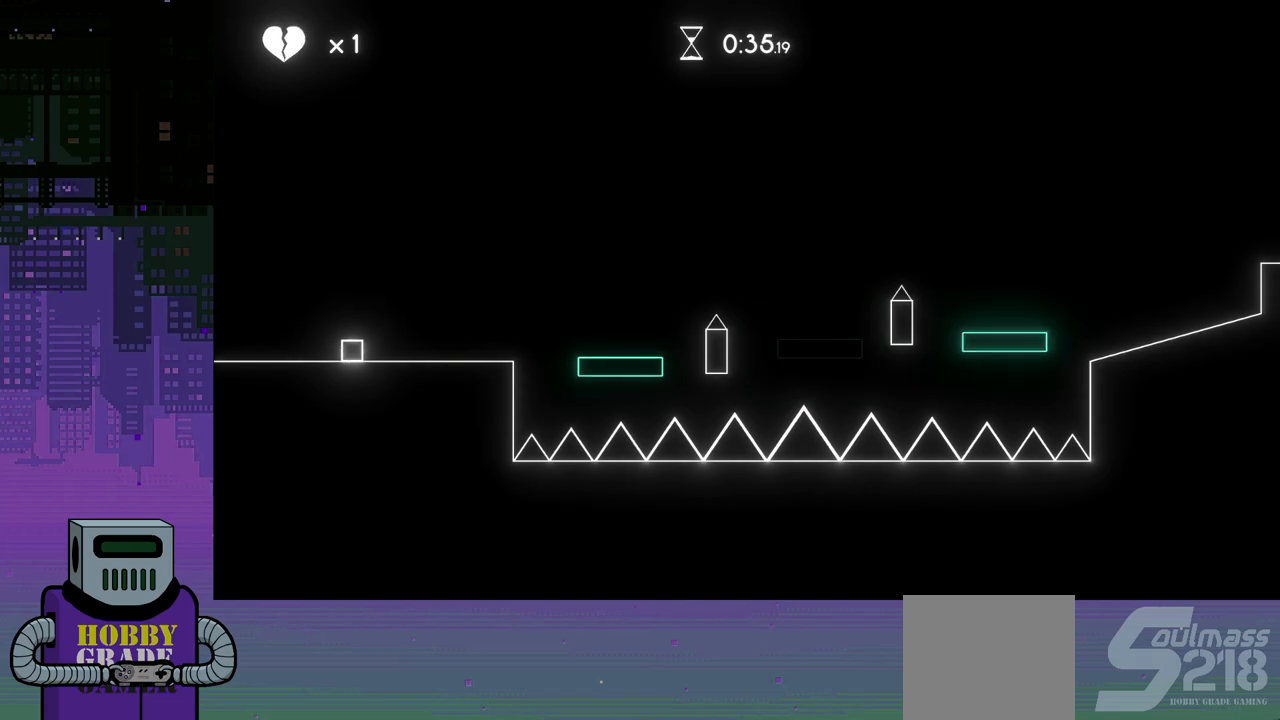
{"buttons": [], "events": []}
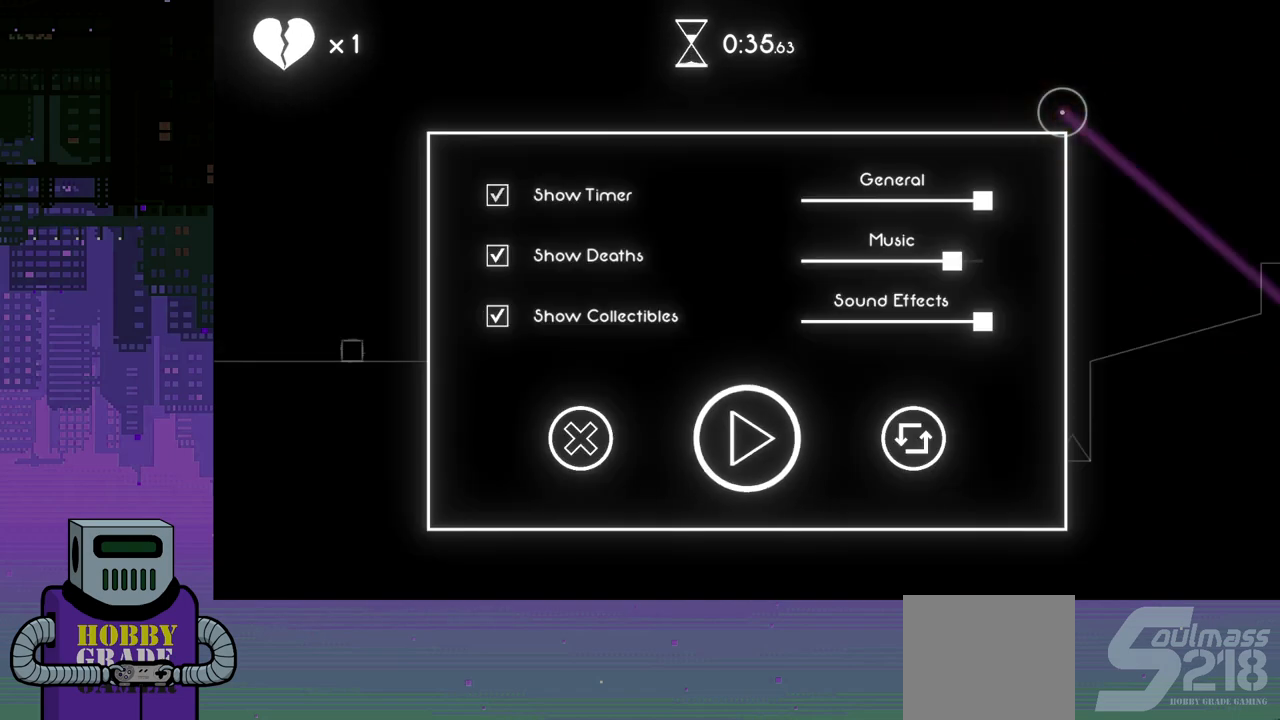
{"buttons": [], "events": []}
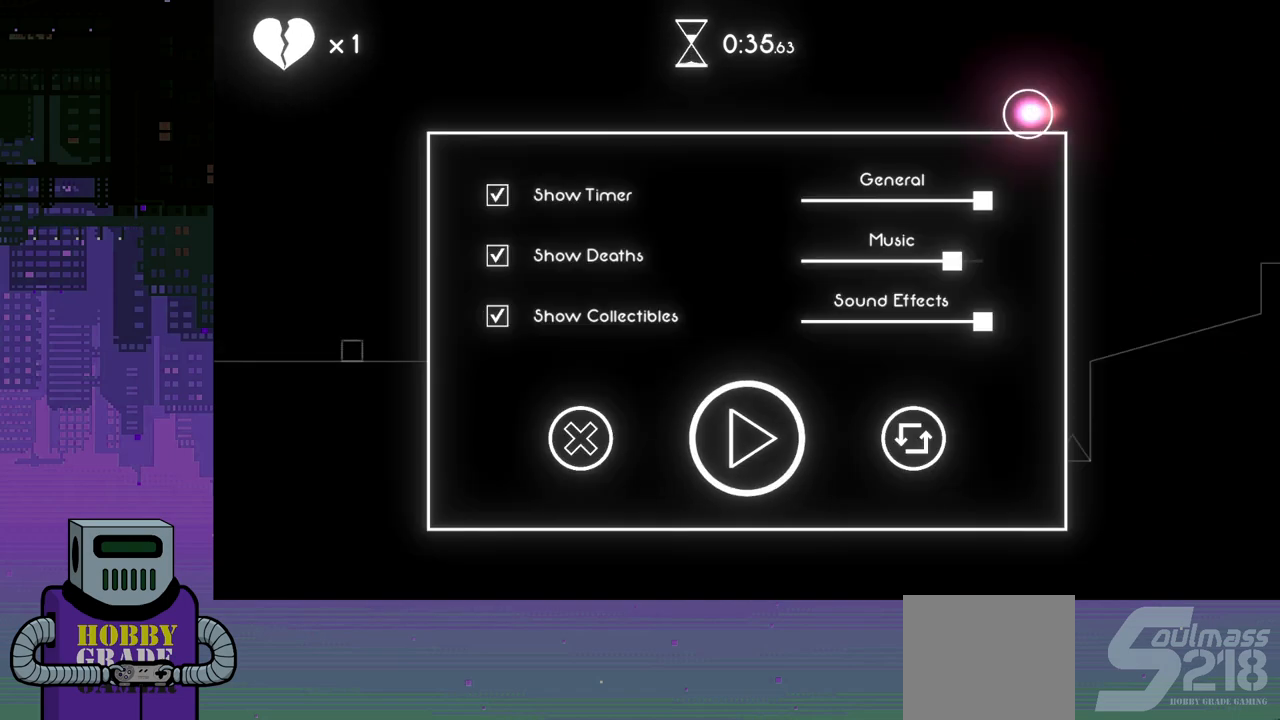
{"buttons": [], "events": []}
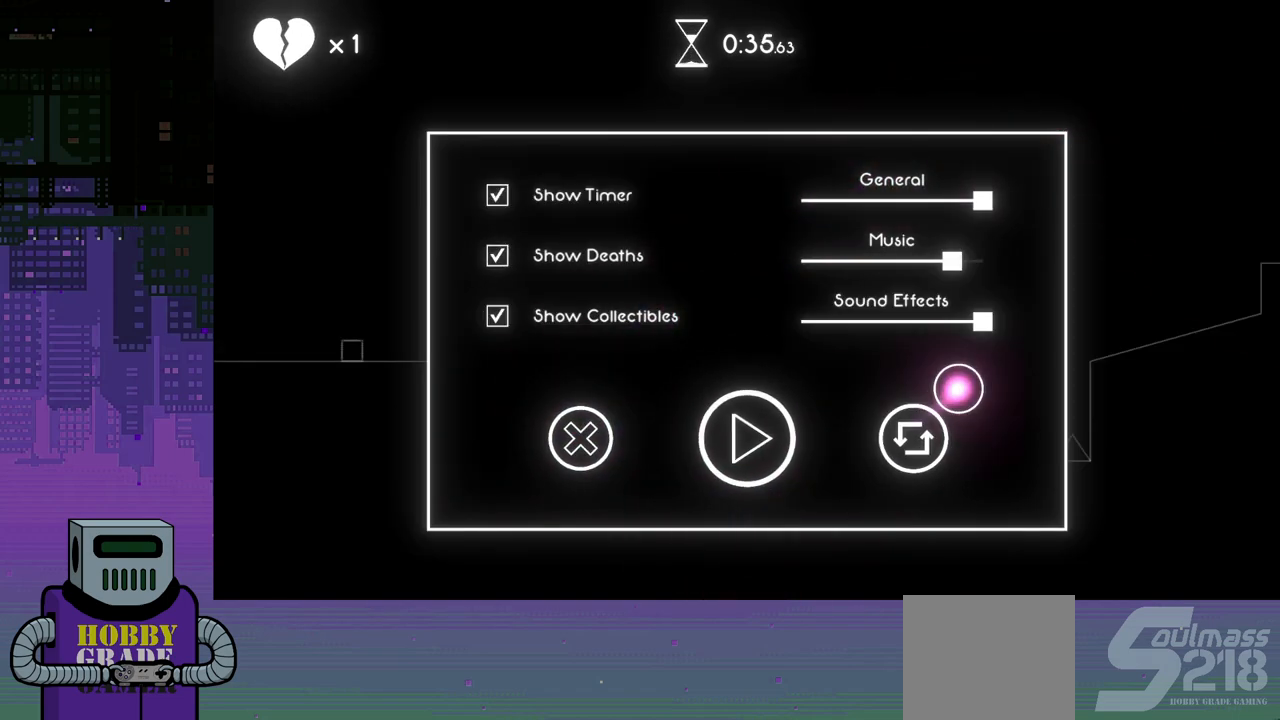
{"buttons": [], "events": []}
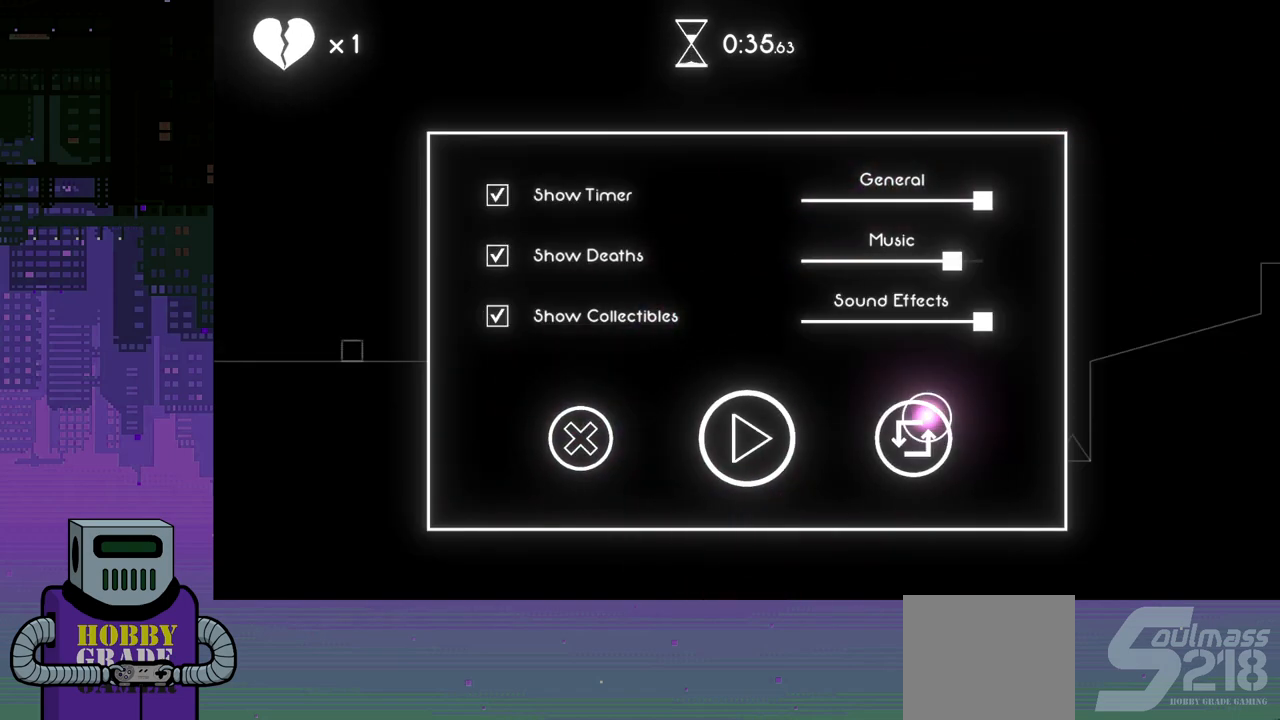
{"buttons": [], "events": []}
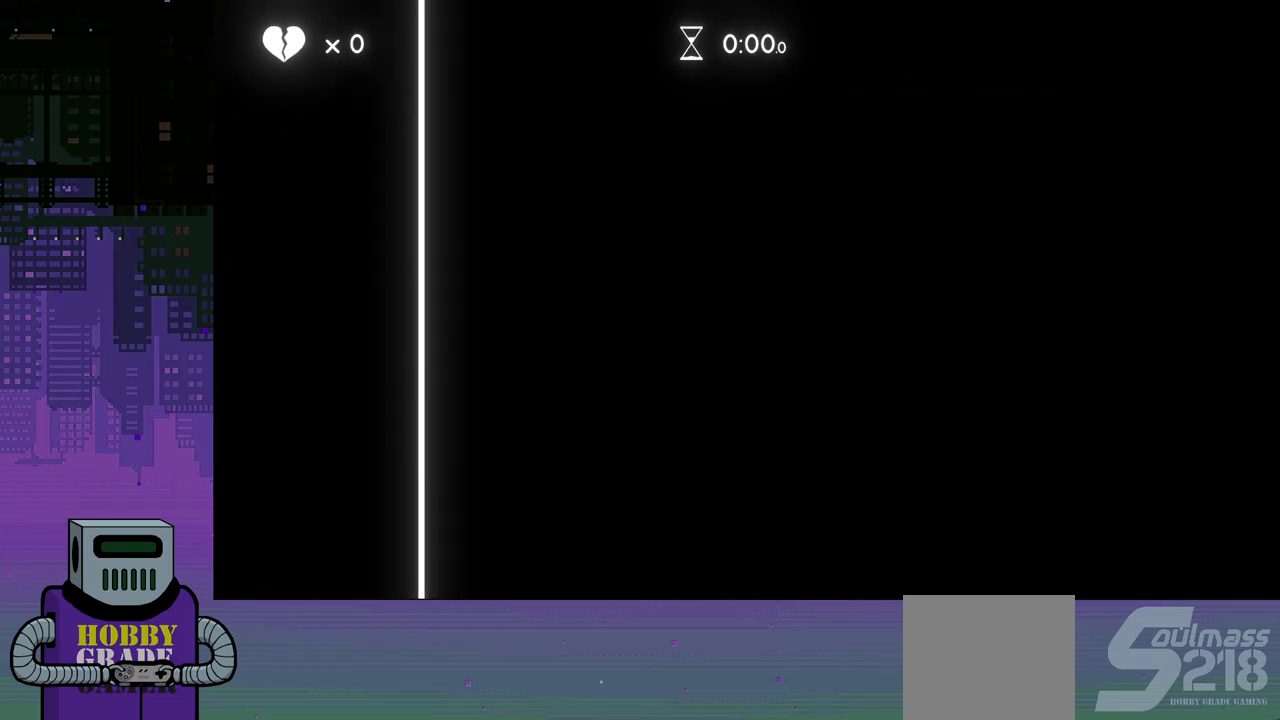
{"buttons": ["DPAD_RIGHT"], "events": [[267, "DPAD_RIGHT", "down"]]}
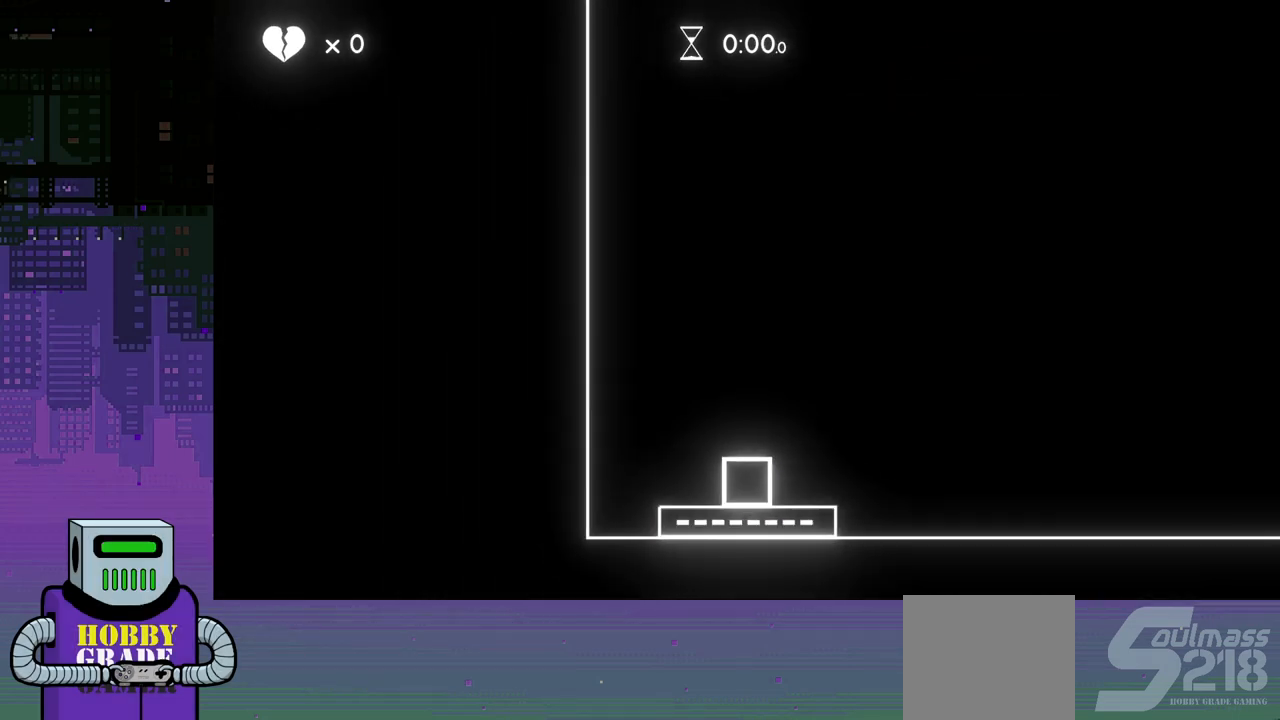
{"buttons": ["DPAD_RIGHT"], "events": []}
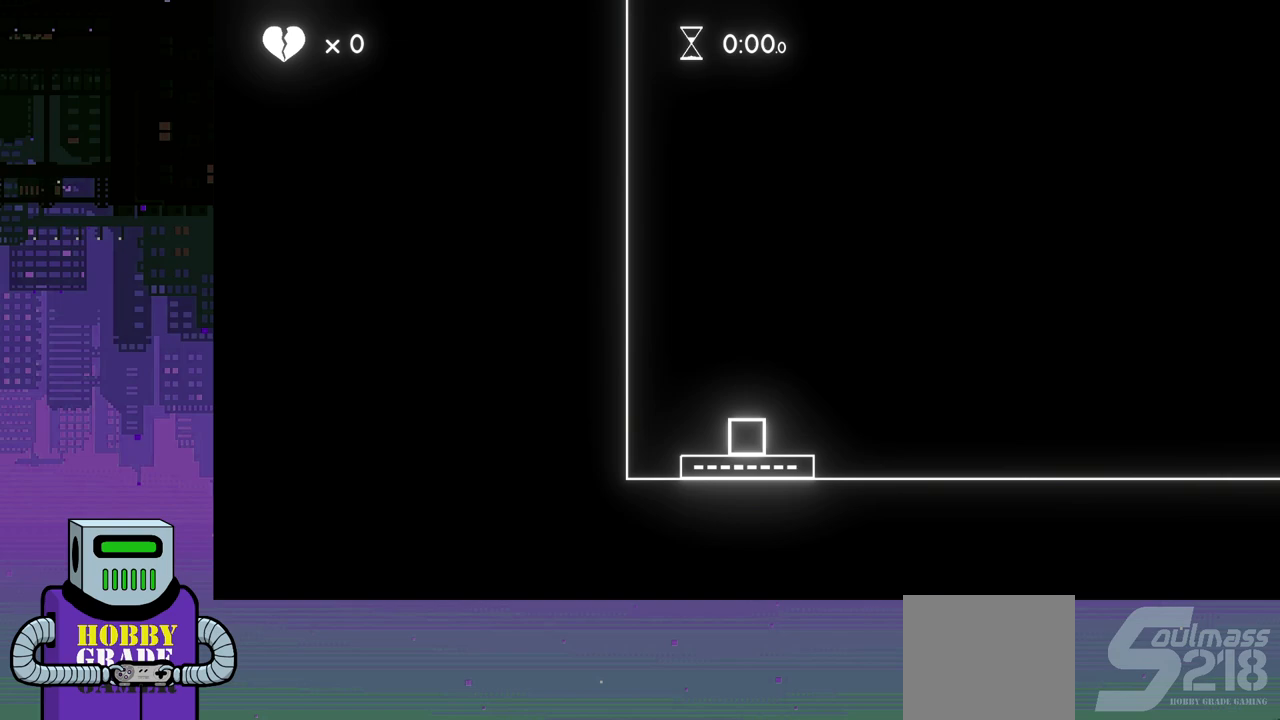
{"buttons": ["DPAD_RIGHT"], "events": []}
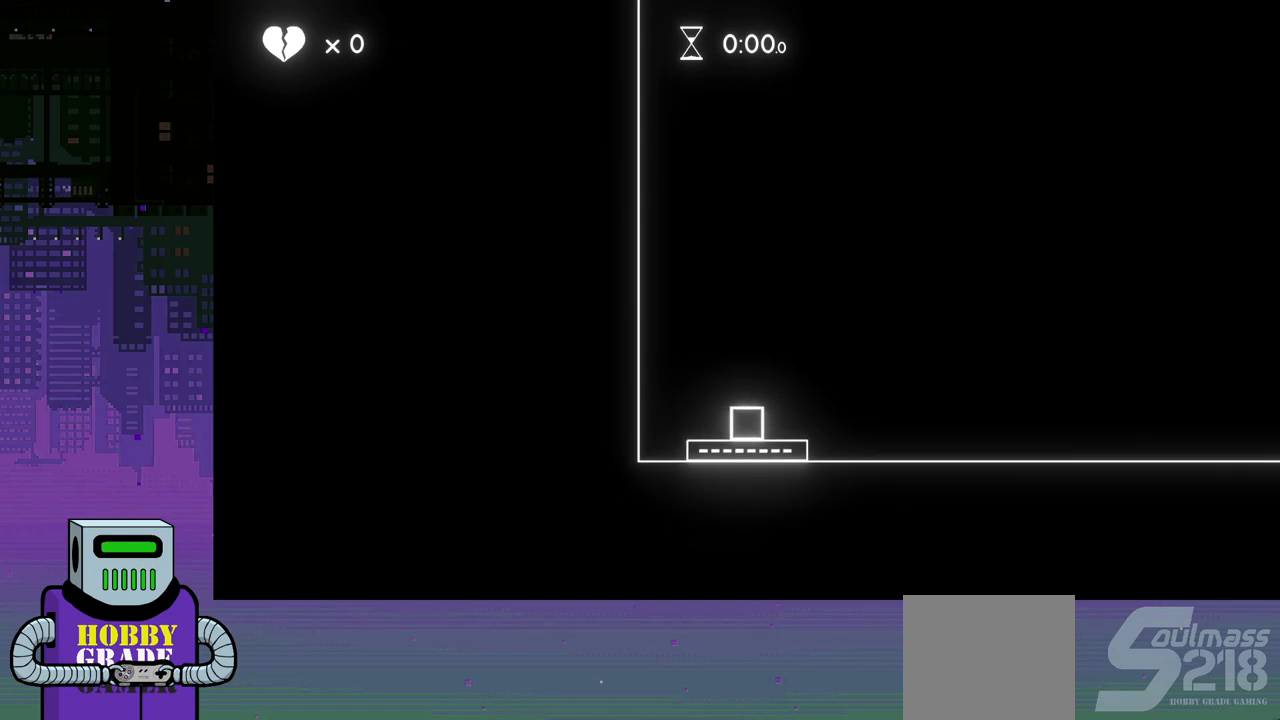
{"buttons": ["DPAD_RIGHT"], "events": []}
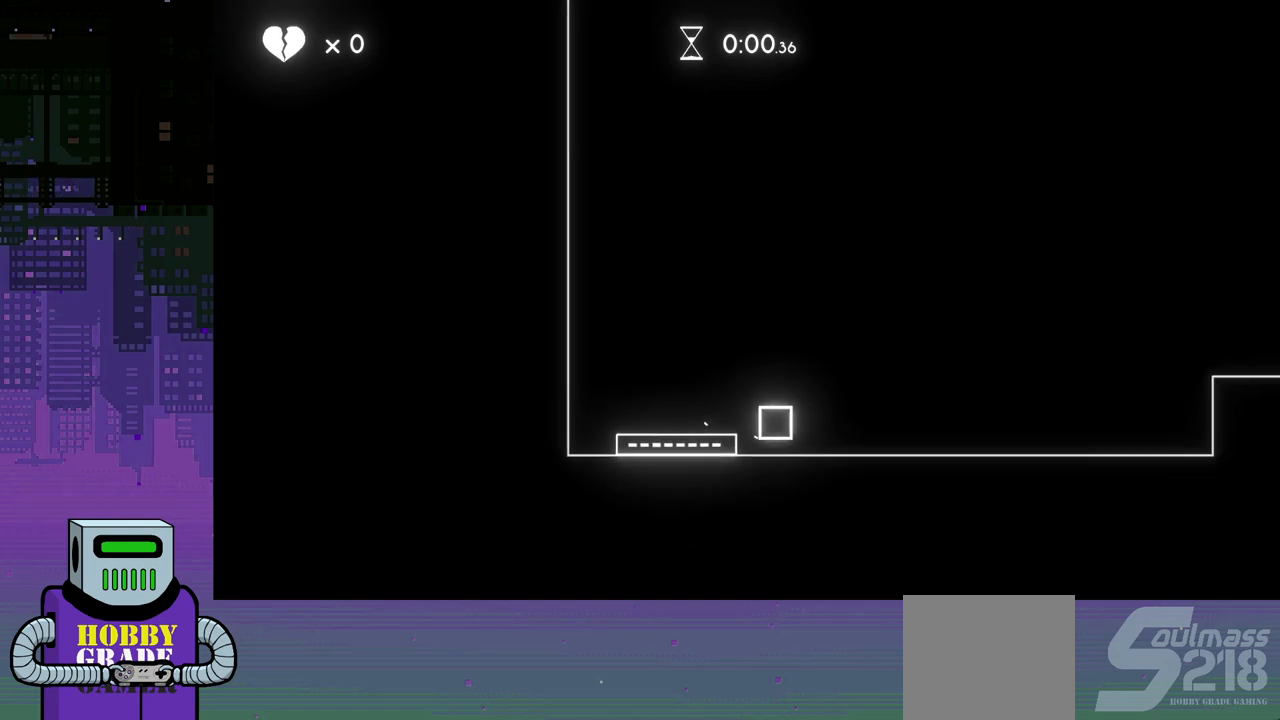
{"buttons": ["DPAD_RIGHT"], "events": []}
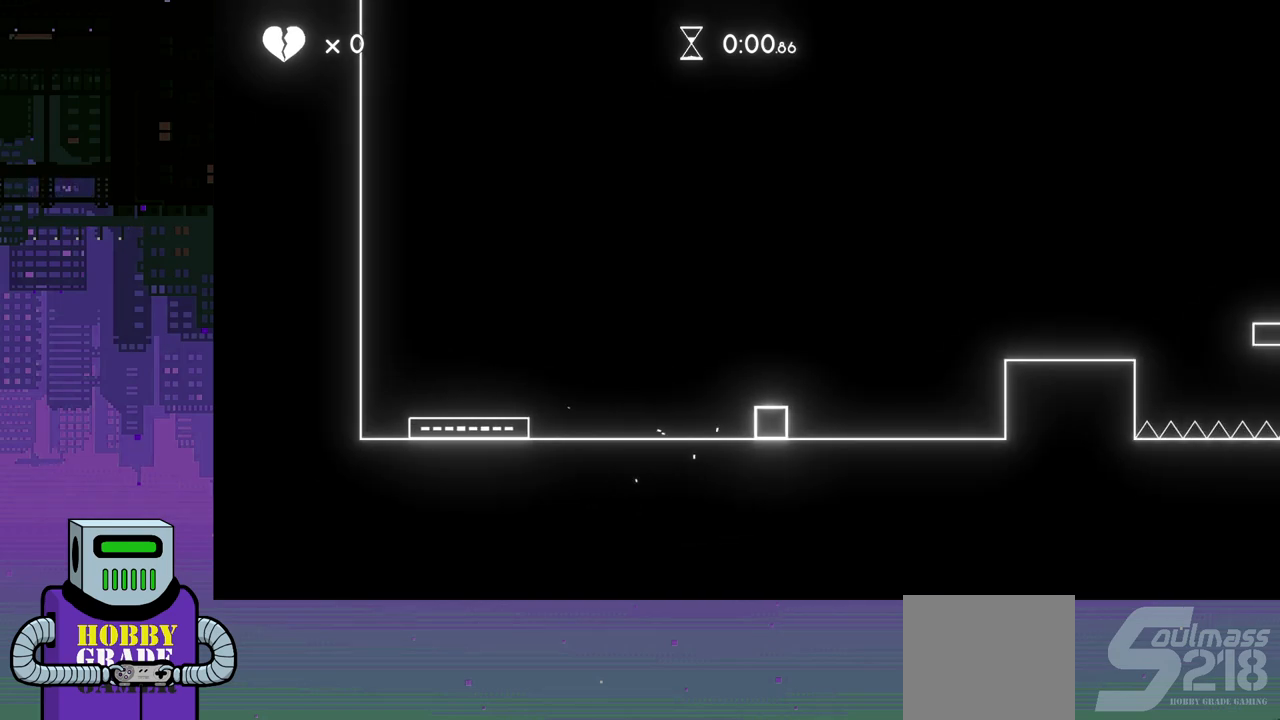
{"buttons": ["DPAD_RIGHT"], "events": [[150, "CROSS", "down"], [317, "CROSS", "up"]]}
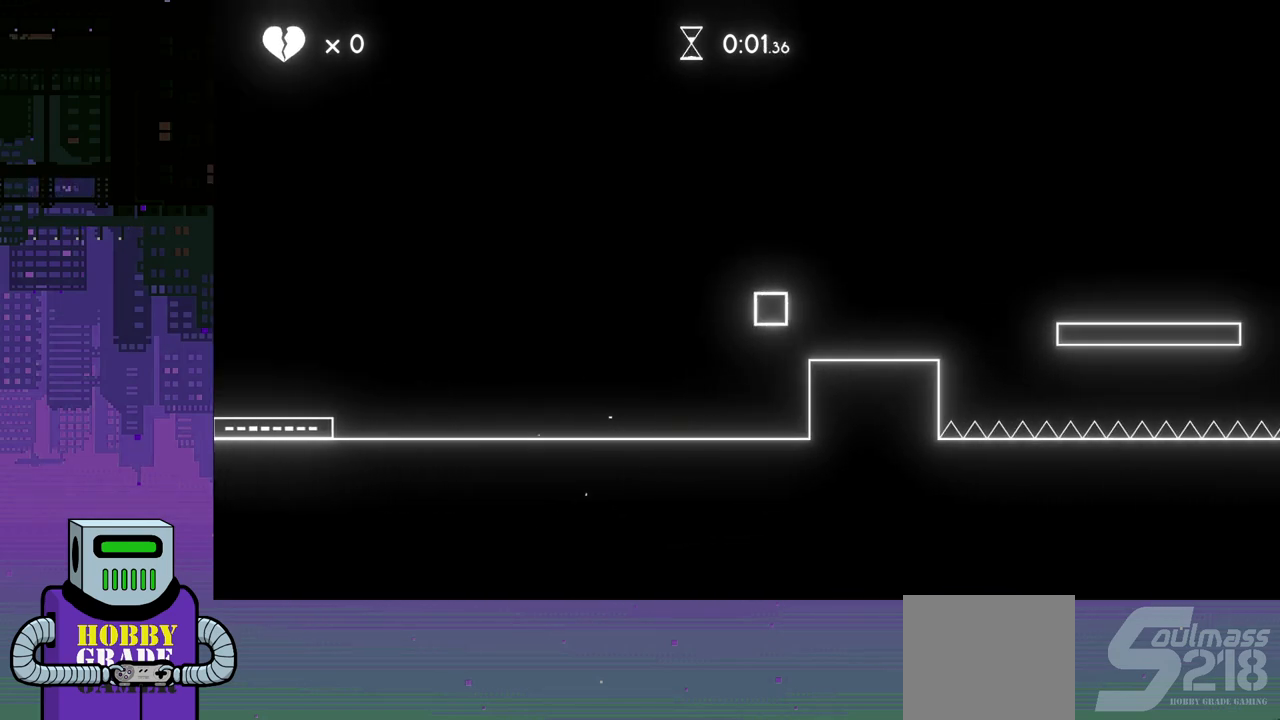
{"buttons": ["DPAD_RIGHT"], "events": [[267, "CROSS", "down"], [417, "CROSS", "up"]]}
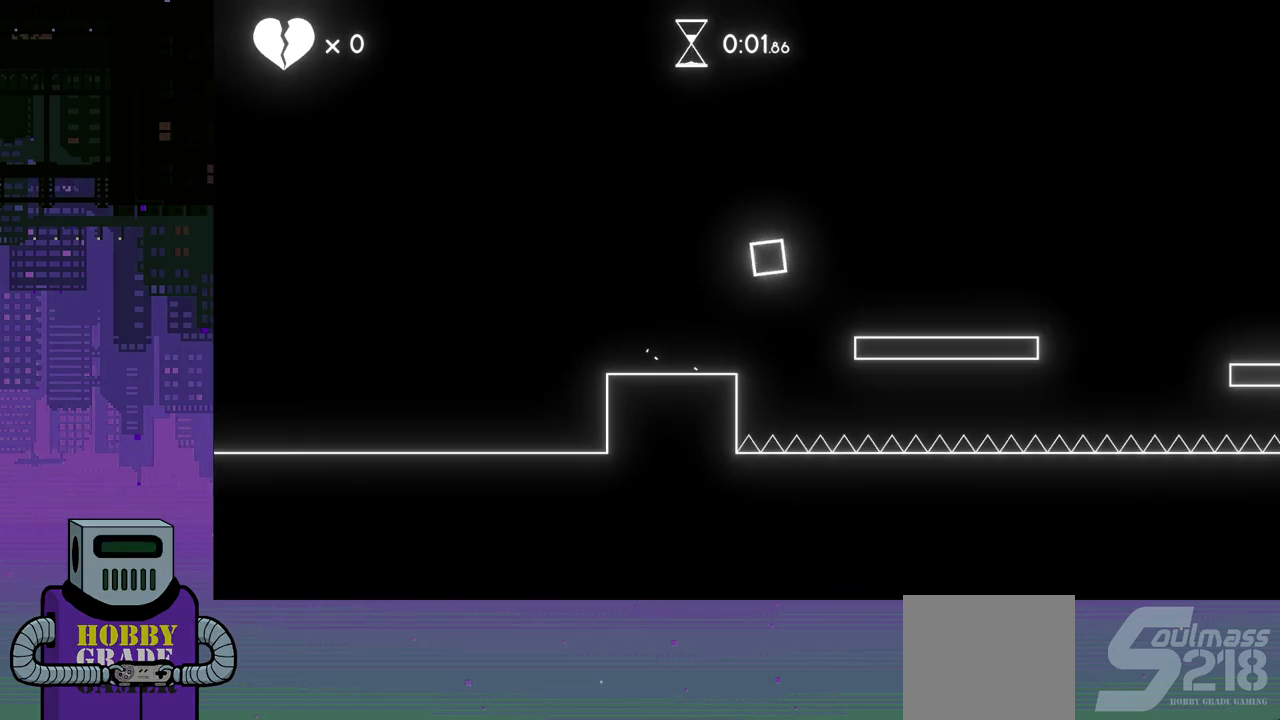
{"buttons": ["CROSS", "DPAD_RIGHT"], "events": [[483, "CROSS", "down"]]}
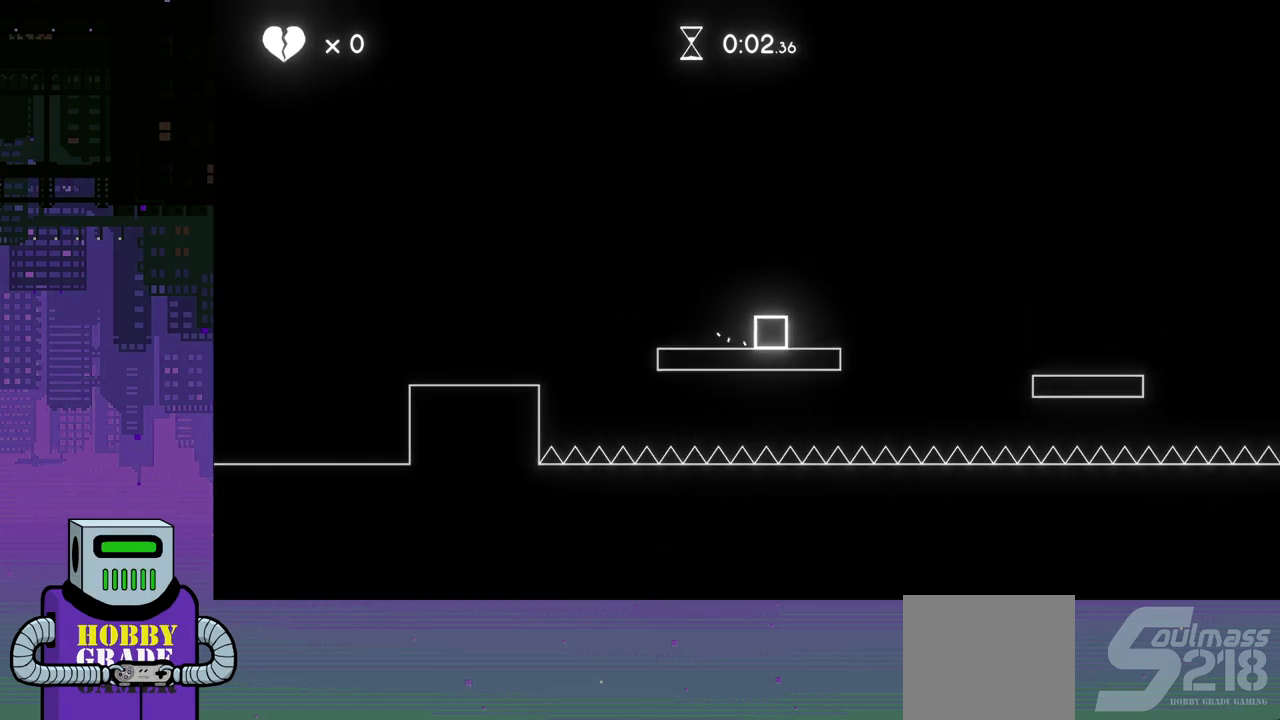
{"buttons": ["DPAD_RIGHT"], "events": [[117, "CROSS", "up"]]}
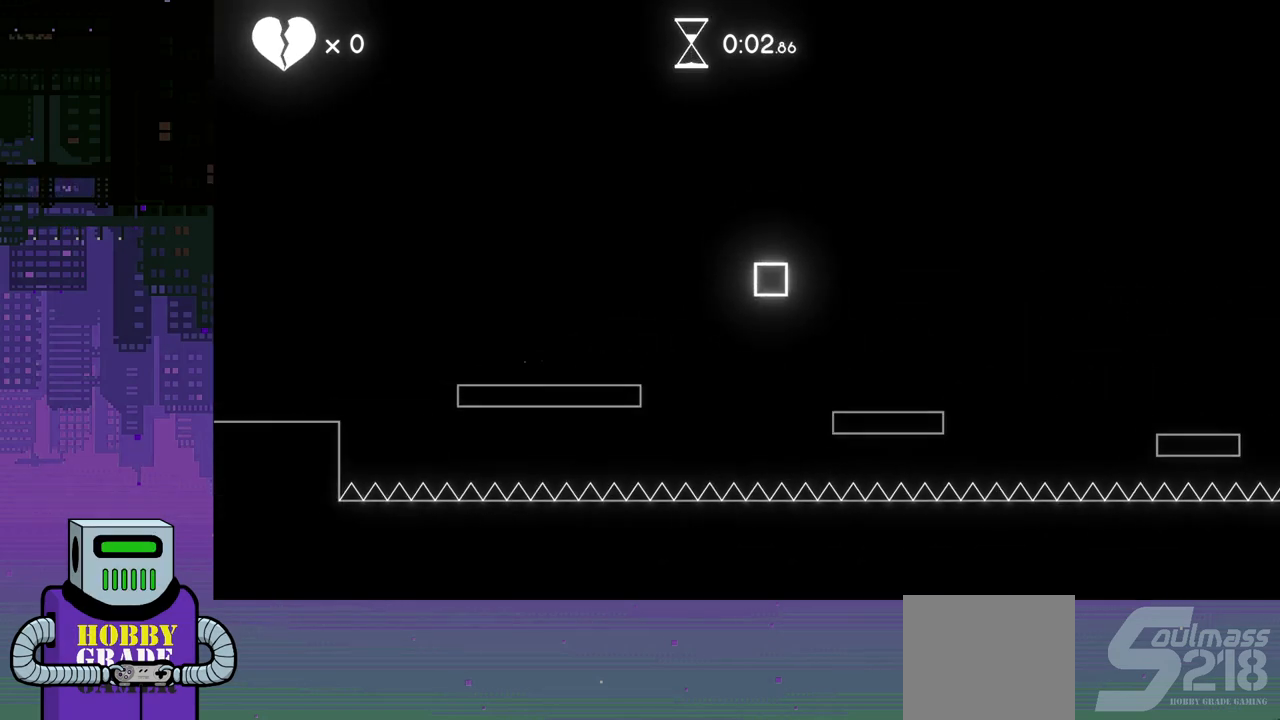
{"buttons": ["DPAD_RIGHT"], "events": [[300, "CROSS", "down"], [433, "CROSS", "up"]]}
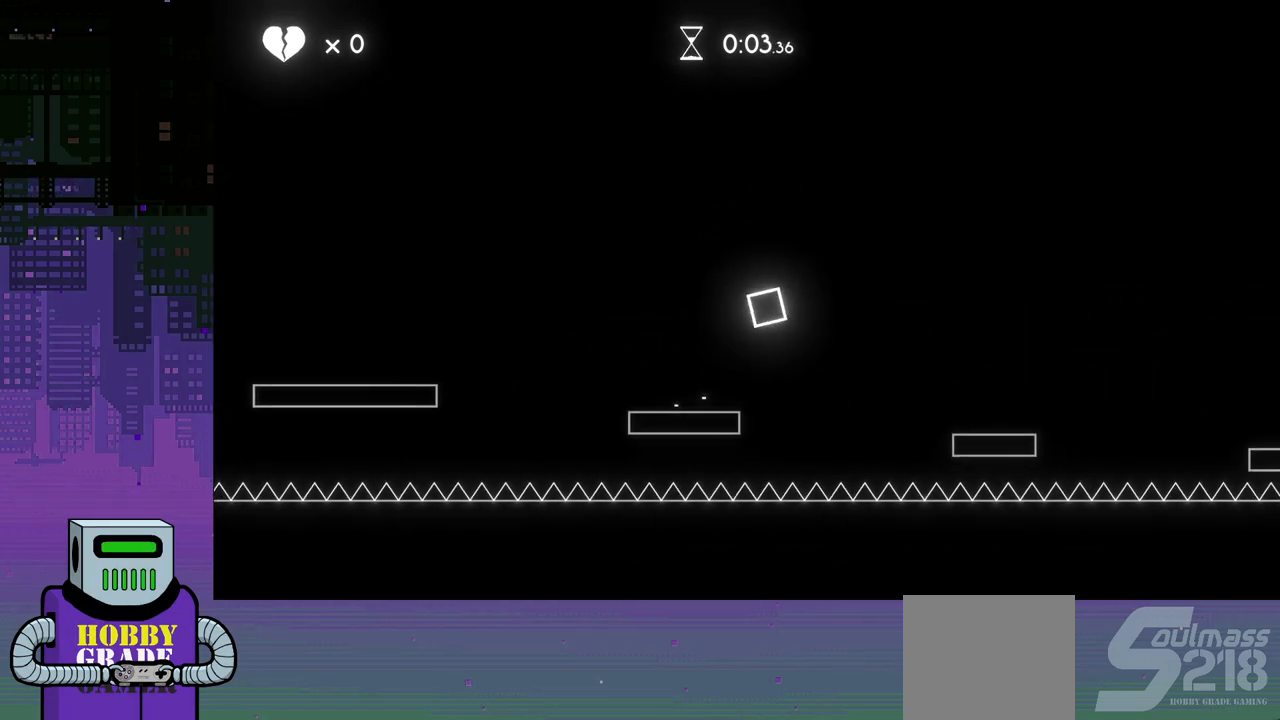
{"buttons": ["DPAD_RIGHT"], "events": []}
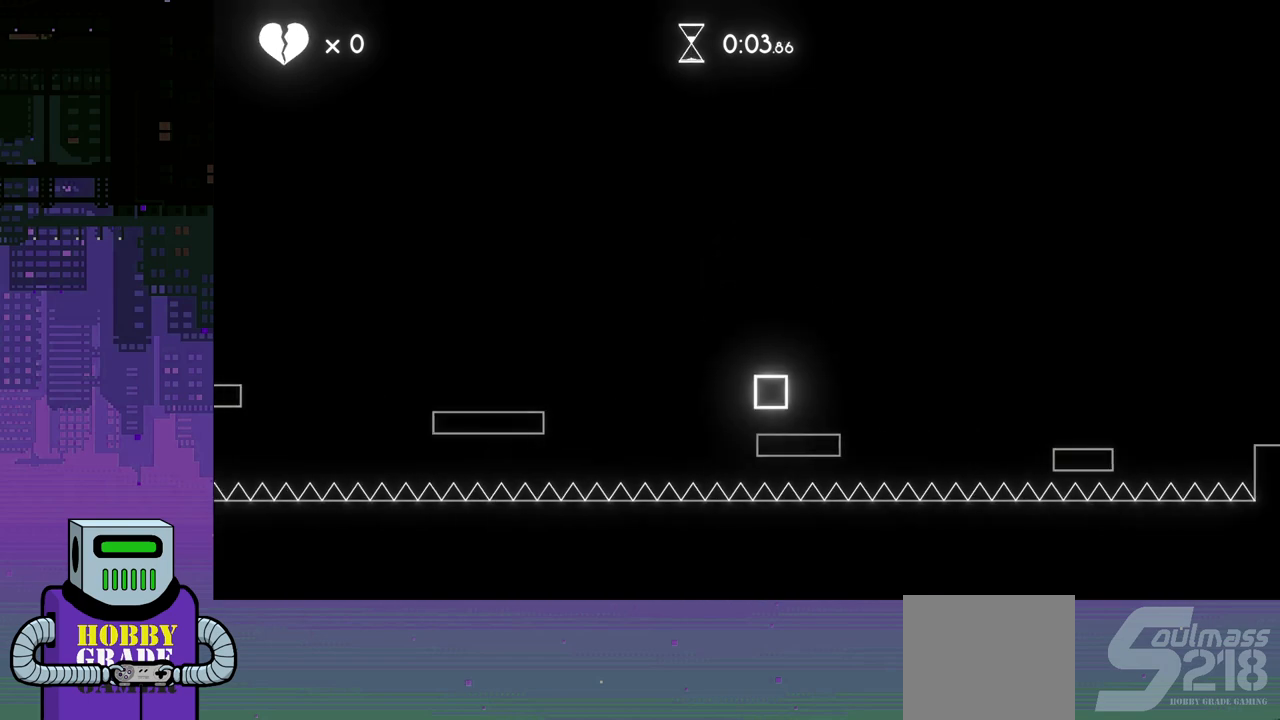
{"buttons": ["DPAD_RIGHT"], "events": [[17, "CROSS", "down"], [167, "CROSS", "up"]]}
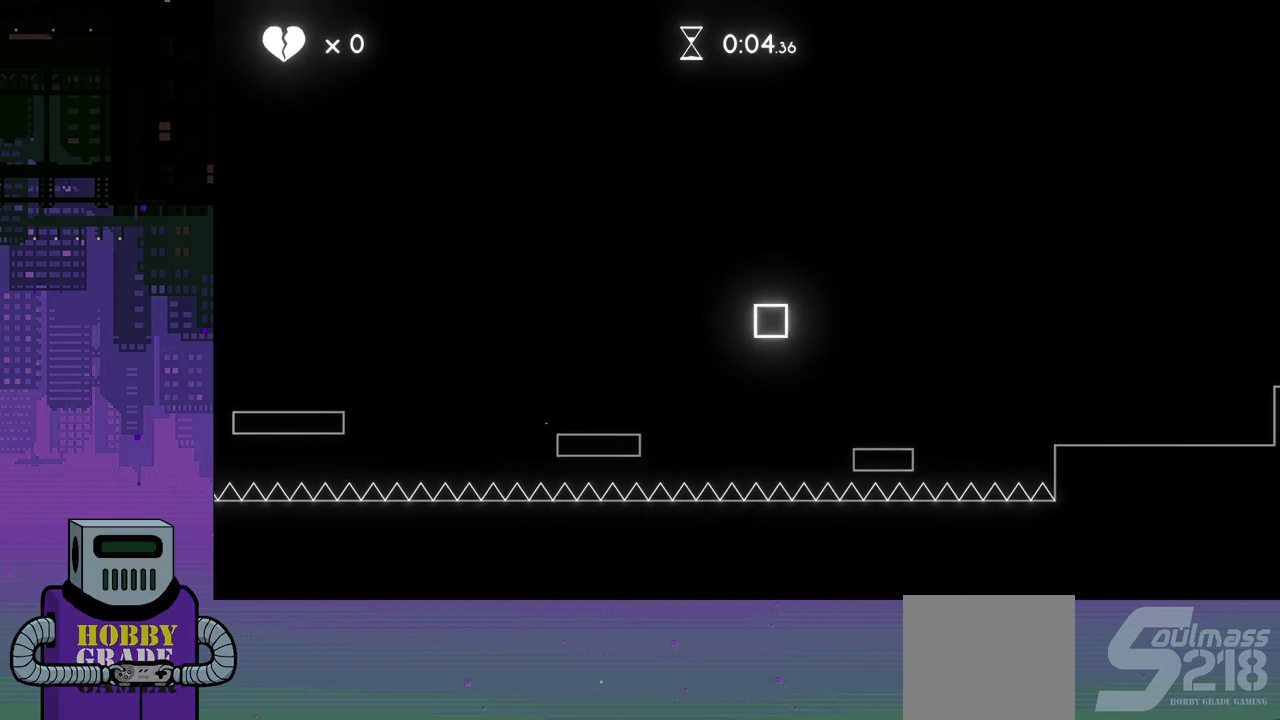
{"buttons": ["DPAD_RIGHT"], "events": [[267, "CROSS", "down"], [417, "CROSS", "up"]]}
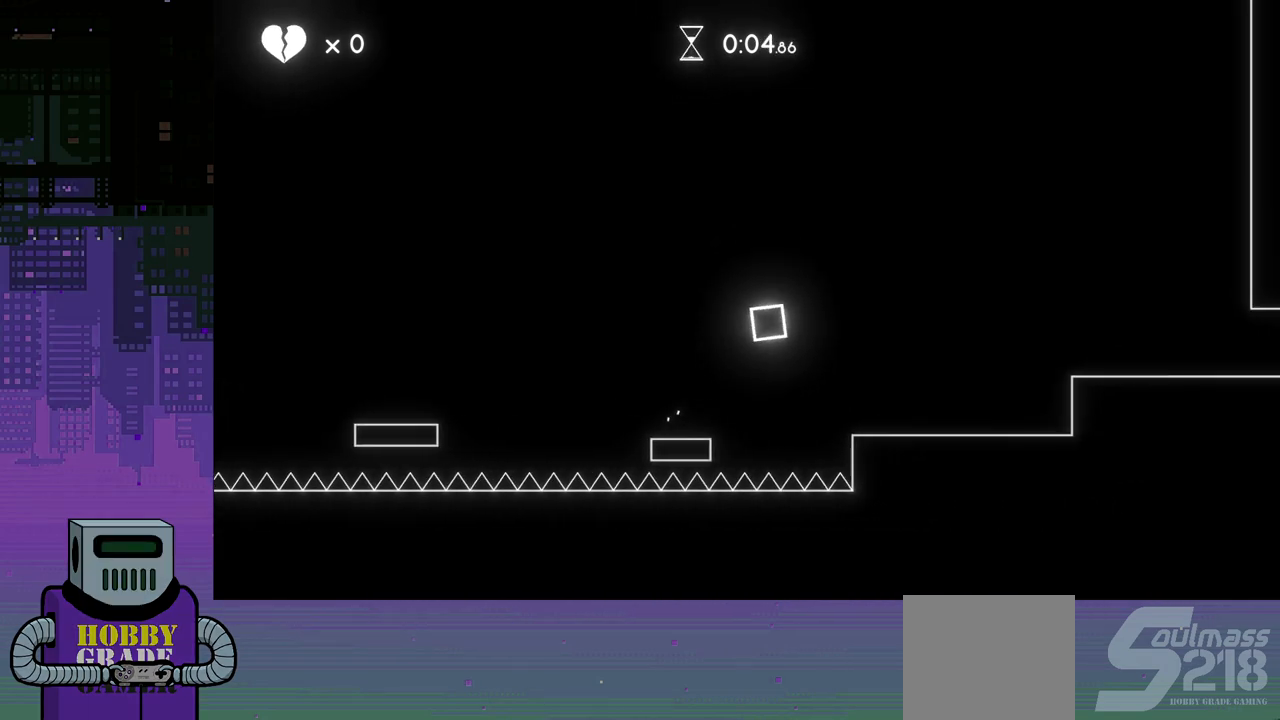
{"buttons": ["CROSS", "DPAD_RIGHT"], "events": [[500, "CROSS", "down"]]}
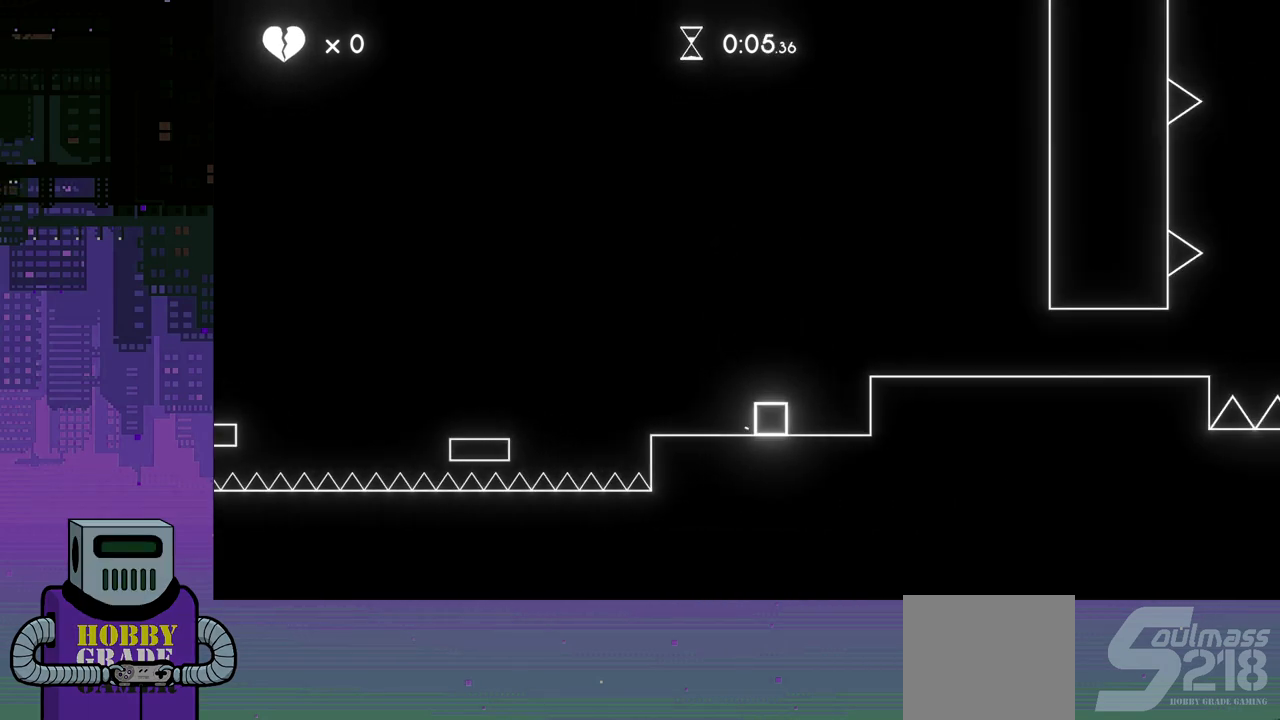
{"buttons": ["DPAD_RIGHT"], "events": [[167, "CROSS", "up"]]}